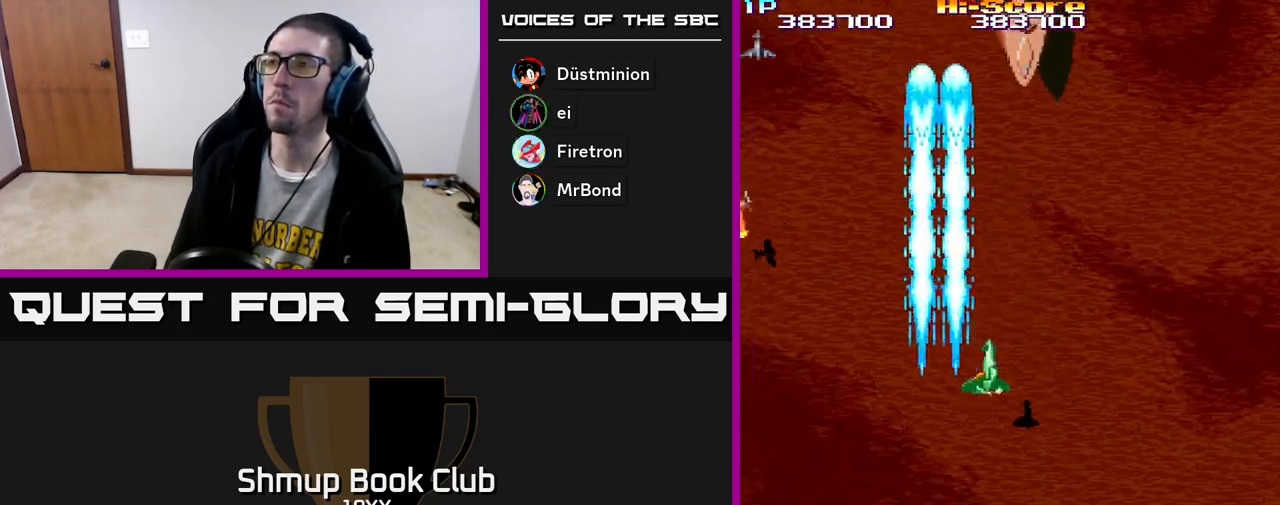
Gameplay with a controller (Xbox layout); each line is a JSON object with the inputs held at the frame after it. "events" lists button and stick changes between this image and that frame as [ms after this image, input, new state], when the widget could be followed in between.
{"buttons": ["R2", "DPAD_DOWN", "DPAD_LEFT"], "left_stick": "center", "right_stick": "center", "events": [[217, "DPAD_RIGHT", "up"], [267, "DPAD_UP", "up"], [317, "DPAD_LEFT", "down"], [367, "DPAD_DOWN", "down"]]}
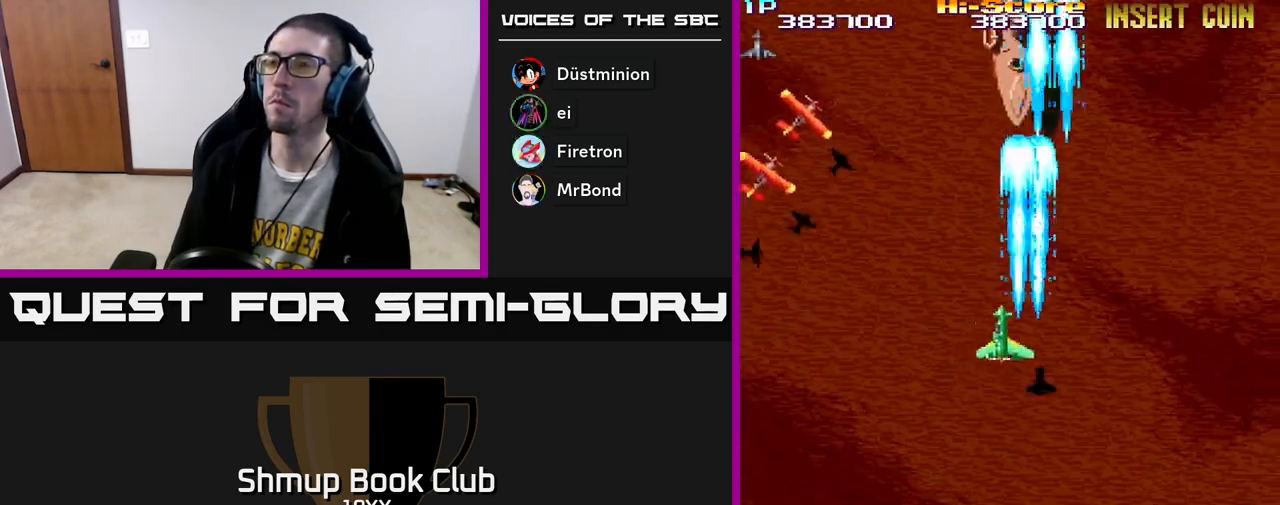
{"buttons": ["R2", "DPAD_DOWN", "DPAD_RIGHT"], "left_stick": "center", "right_stick": "center", "events": [[50, "DPAD_DOWN", "up"], [183, "DPAD_DOWN", "down"], [217, "DPAD_LEFT", "up"], [267, "DPAD_RIGHT", "down"]]}
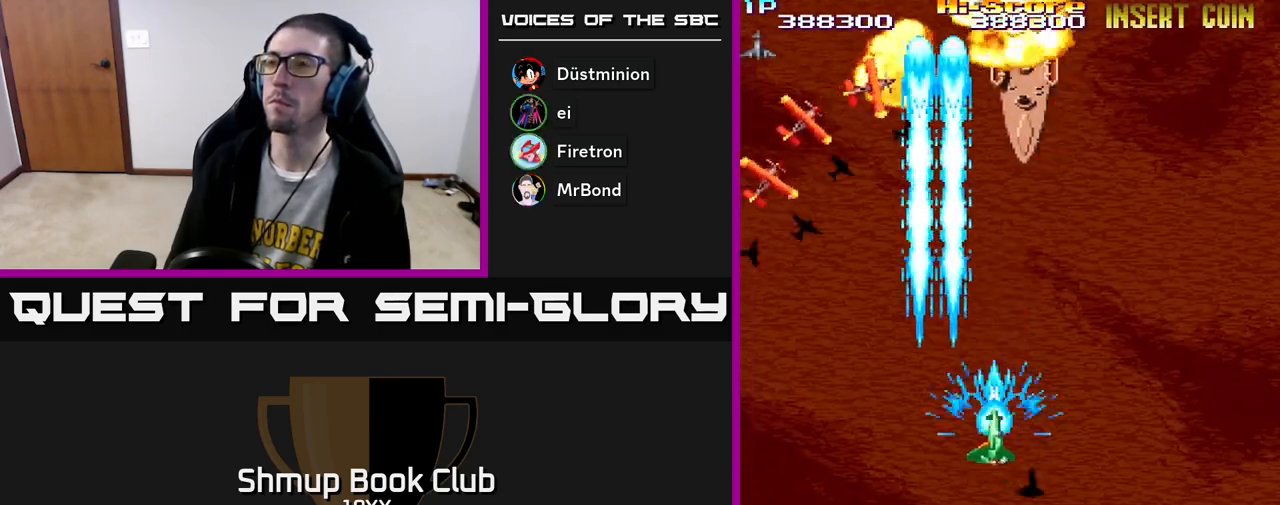
{"buttons": ["R2"], "left_stick": "center", "right_stick": "center", "events": [[150, "DPAD_RIGHT", "up"], [400, "DPAD_DOWN", "up"]]}
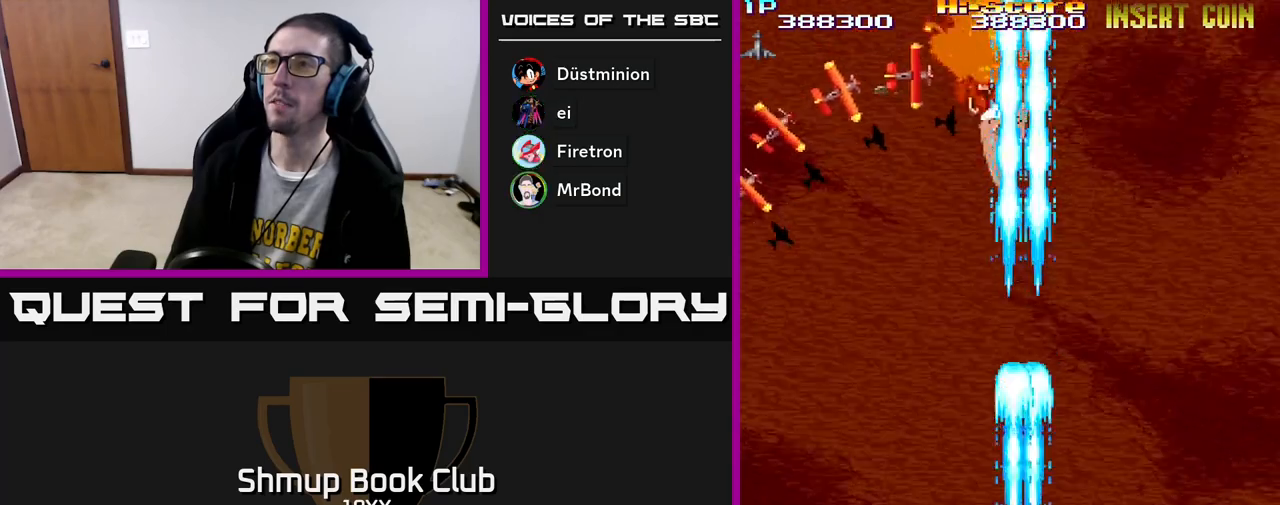
{"buttons": ["R2"], "left_stick": "center", "right_stick": "center", "events": [[233, "DPAD_UP", "down"], [400, "DPAD_UP", "up"]]}
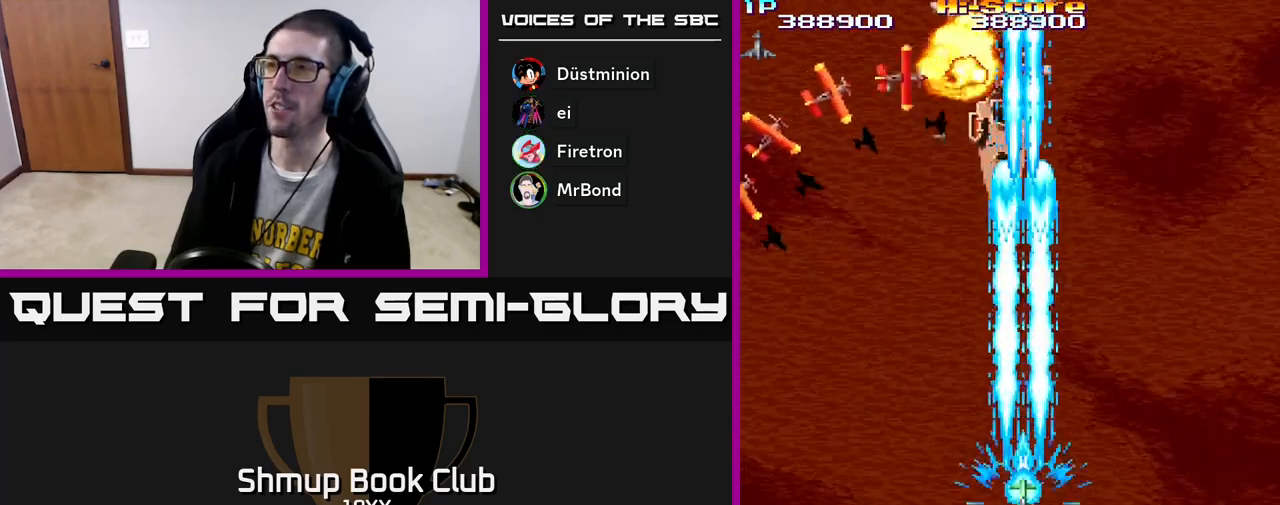
{"buttons": ["R2", "DPAD_UP"], "left_stick": "center", "right_stick": "center", "events": [[500, "DPAD_UP", "down"]]}
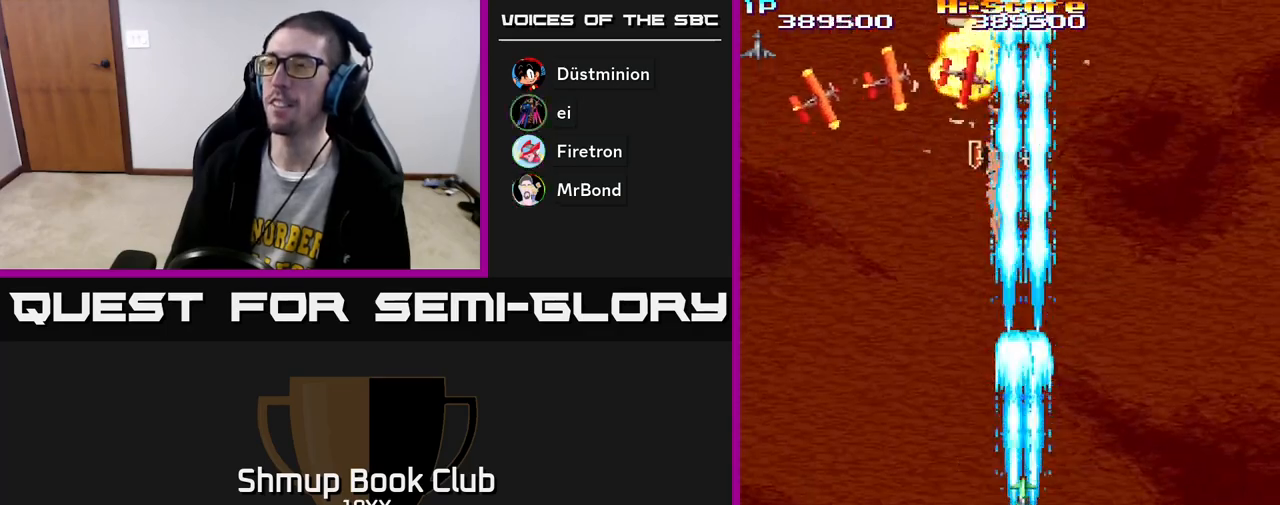
{"buttons": ["R2", "DPAD_UP"], "left_stick": "center", "right_stick": "center", "events": []}
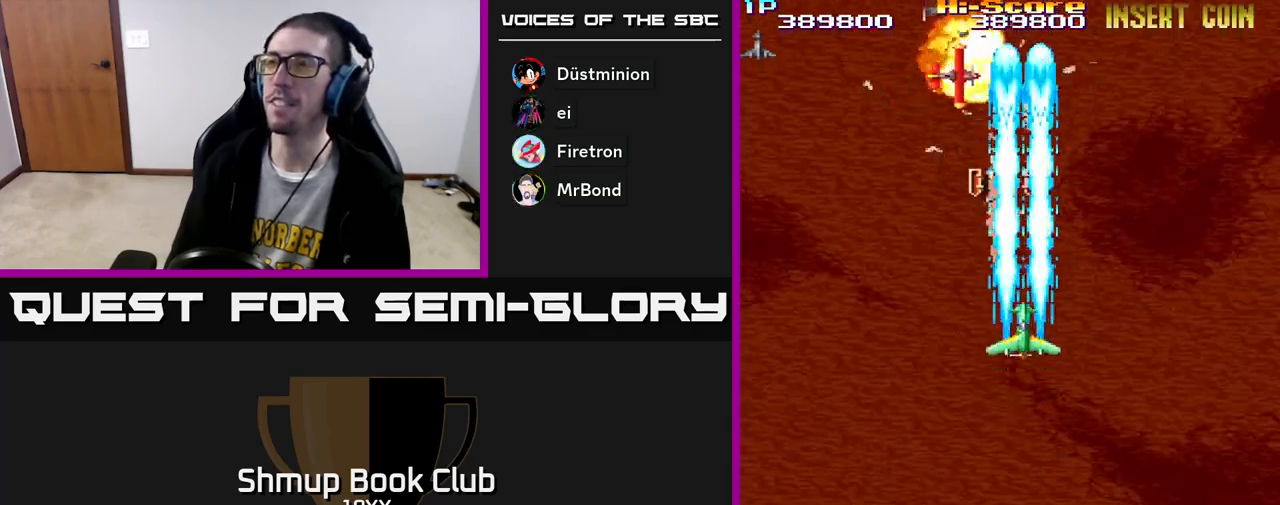
{"buttons": ["R2", "DPAD_UP", "DPAD_LEFT"], "left_stick": "center", "right_stick": "center", "events": [[467, "DPAD_LEFT", "down"]]}
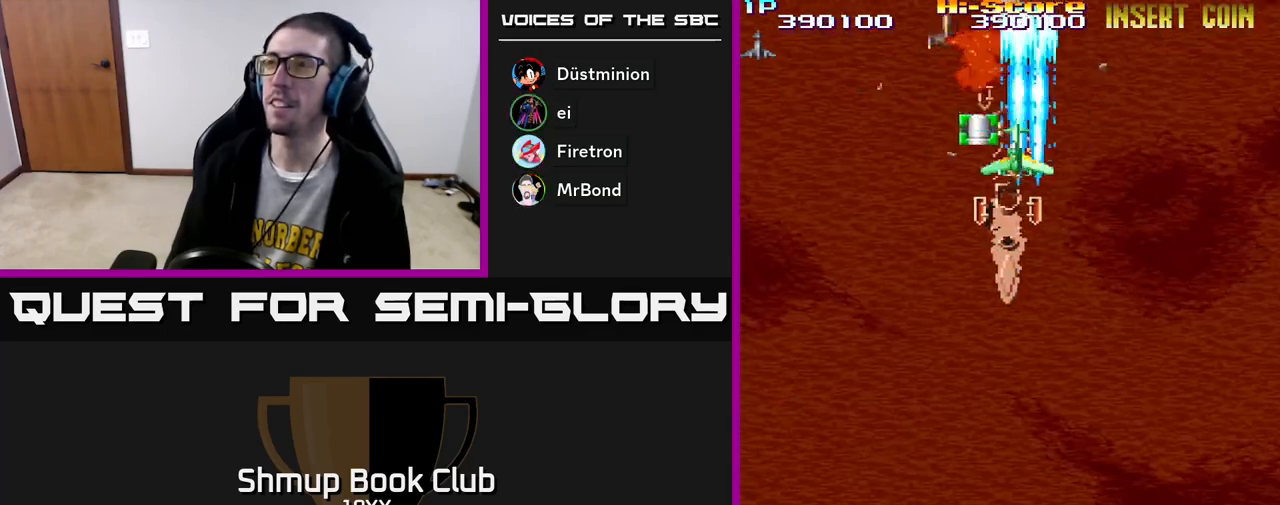
{"buttons": ["R2", "DPAD_DOWN", "DPAD_RIGHT"], "left_stick": "center", "right_stick": "center", "events": [[150, "DPAD_UP", "up"], [183, "DPAD_DOWN", "down"], [183, "DPAD_LEFT", "up"], [450, "DPAD_RIGHT", "down"]]}
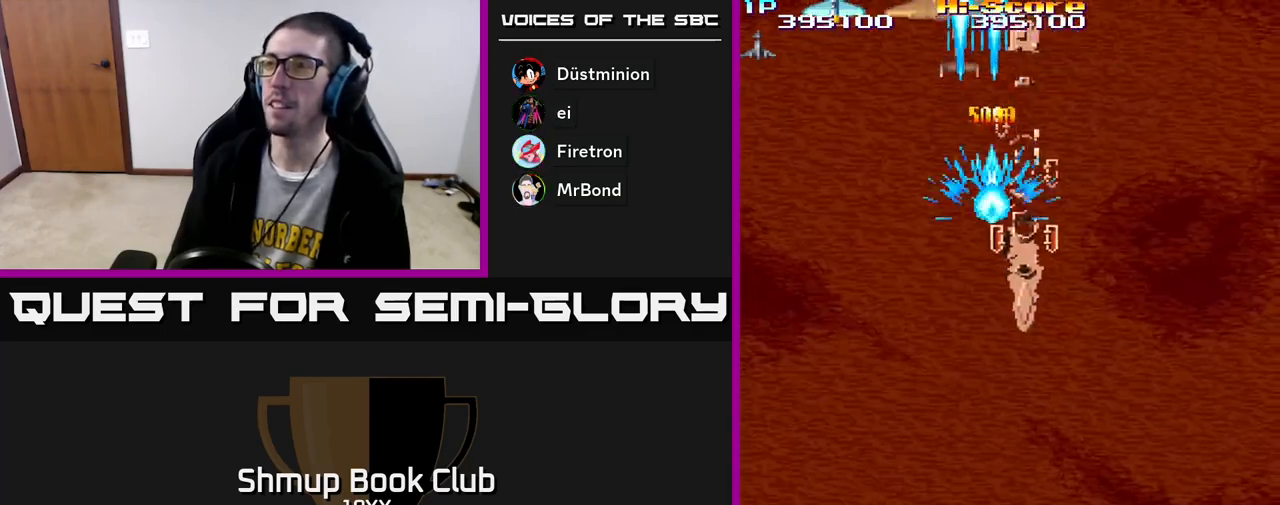
{"buttons": ["R2", "DPAD_LEFT"], "left_stick": "center", "right_stick": "center", "events": [[50, "DPAD_RIGHT", "up"], [317, "DPAD_LEFT", "down"], [367, "DPAD_DOWN", "up"]]}
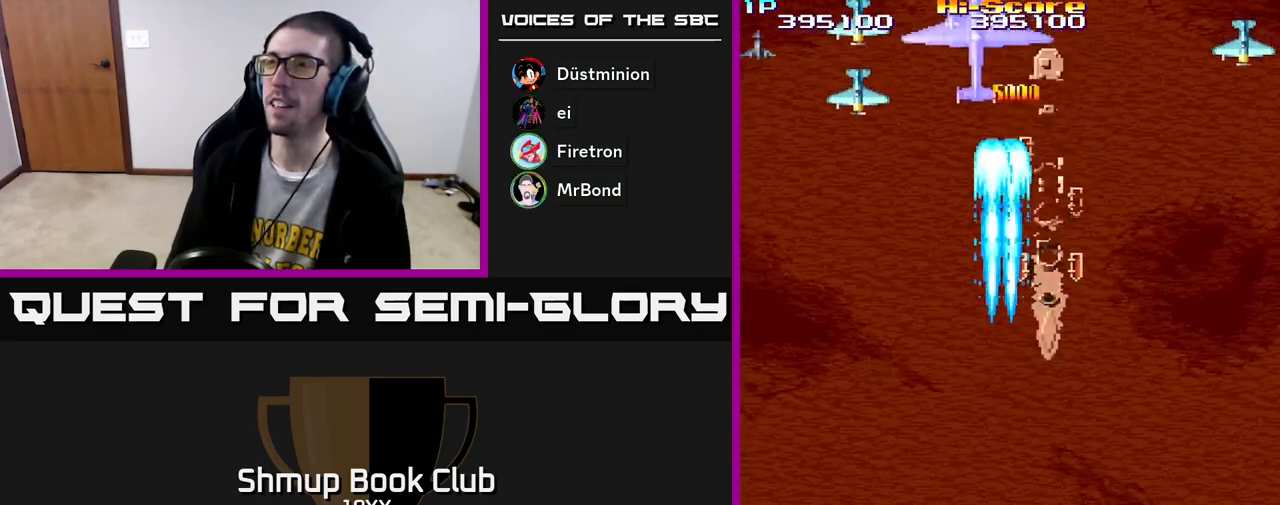
{"buttons": ["R2", "DPAD_DOWN", "DPAD_RIGHT"], "left_stick": "center", "right_stick": "center", "events": [[300, "DPAD_DOWN", "down"], [333, "DPAD_LEFT", "up"], [383, "DPAD_RIGHT", "down"]]}
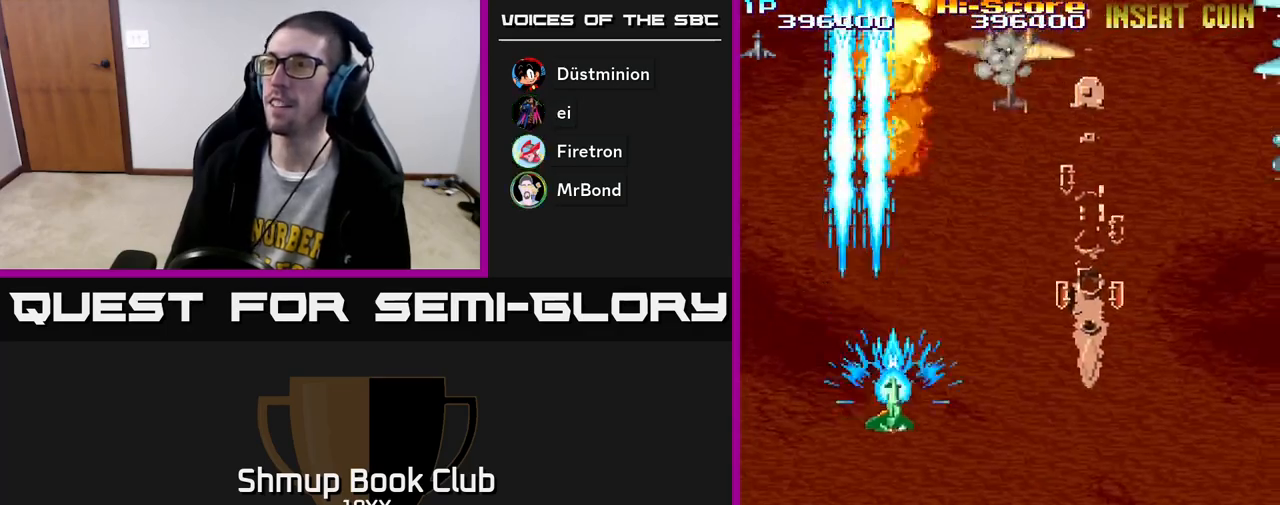
{"buttons": ["R2", "DPAD_DOWN", "DPAD_RIGHT"], "left_stick": "center", "right_stick": "center", "events": [[83, "DPAD_DOWN", "up"], [433, "DPAD_DOWN", "down"]]}
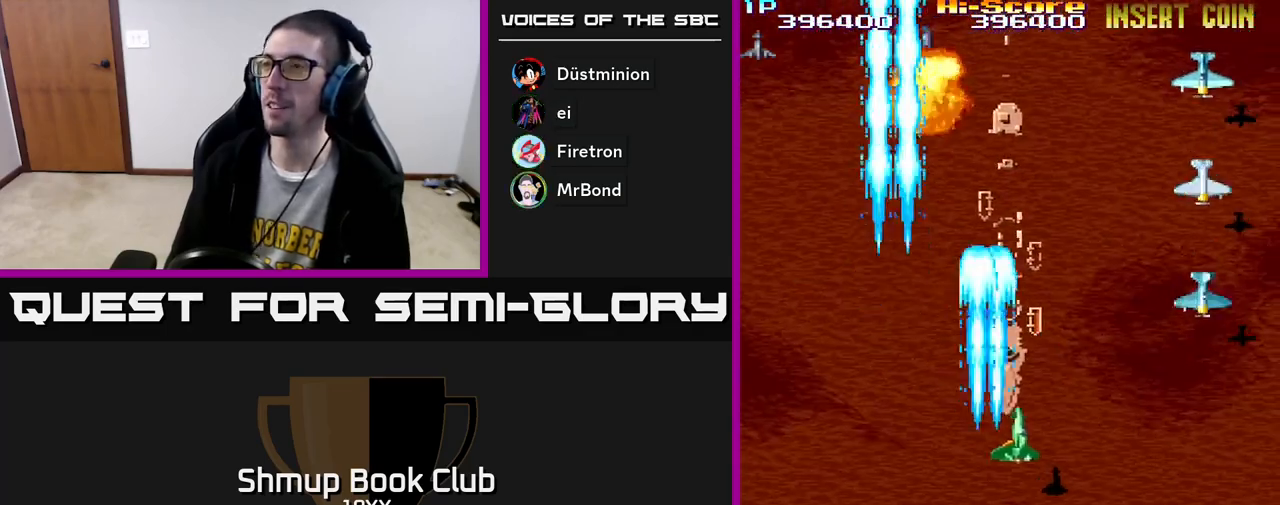
{"buttons": ["R2", "DPAD_DOWN"], "left_stick": "center", "right_stick": "center", "events": [[67, "DPAD_DOWN", "up"], [217, "DPAD_DOWN", "down"], [483, "DPAD_RIGHT", "up"]]}
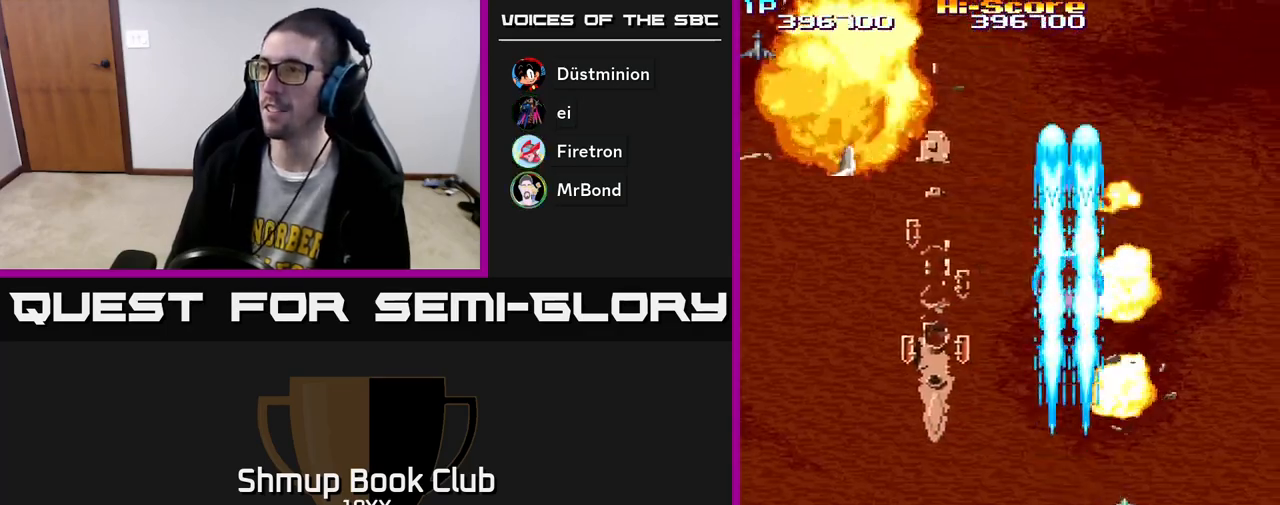
{"buttons": ["R2", "DPAD_UP", "DPAD_LEFT"], "left_stick": "center", "right_stick": "center", "events": [[83, "DPAD_LEFT", "down"], [133, "DPAD_DOWN", "up"], [267, "DPAD_UP", "down"]]}
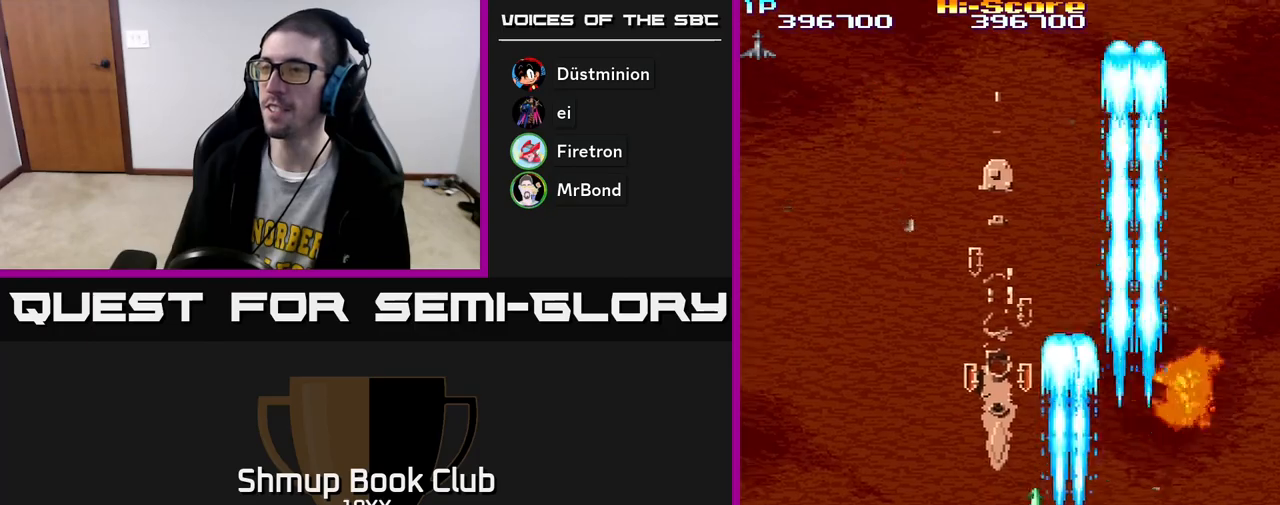
{"buttons": ["R2", "DPAD_RIGHT"], "left_stick": "center", "right_stick": "center", "events": [[350, "DPAD_UP", "up"], [383, "DPAD_LEFT", "up"], [417, "DPAD_RIGHT", "down"]]}
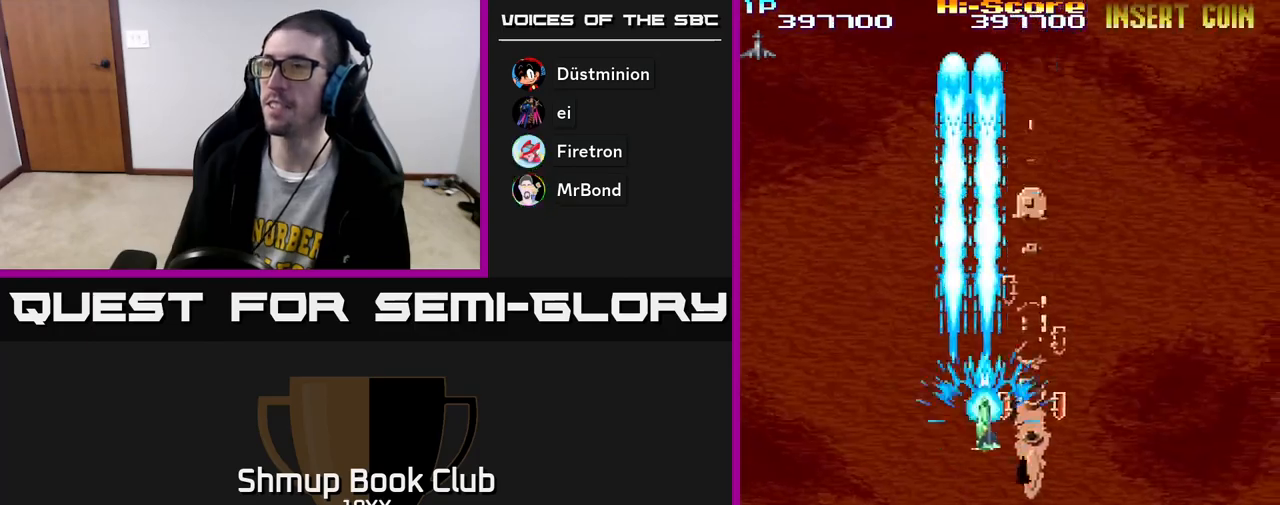
{"buttons": ["R2"], "left_stick": "center", "right_stick": "center", "events": [[500, "DPAD_RIGHT", "up"]]}
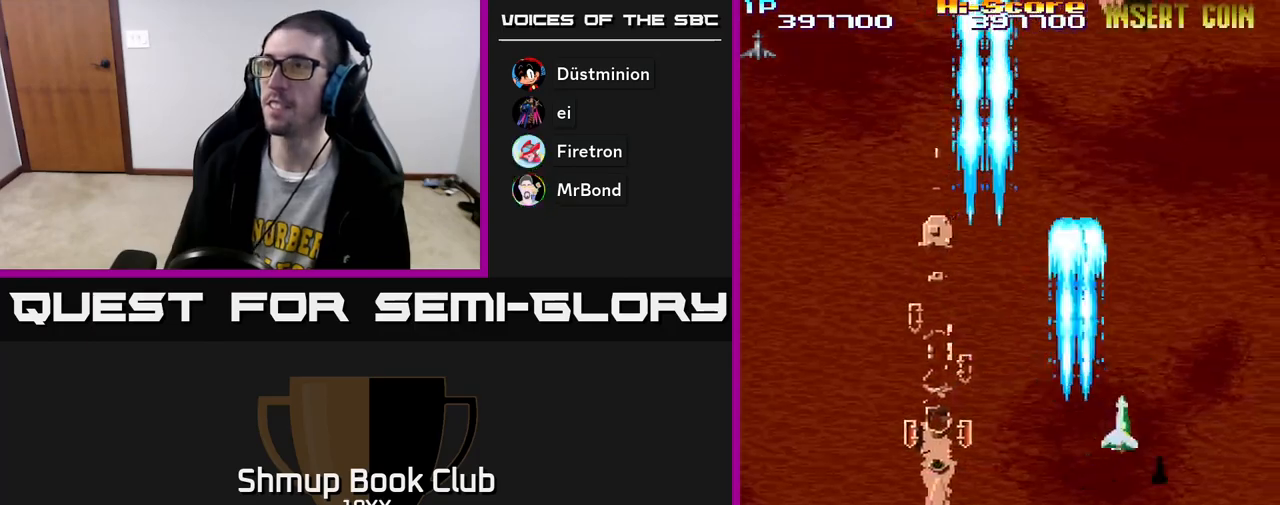
{"buttons": ["R2", "DPAD_UP", "DPAD_RIGHT"], "left_stick": "center", "right_stick": "center", "events": [[50, "DPAD_LEFT", "down"], [433, "DPAD_LEFT", "up"], [467, "DPAD_RIGHT", "down"], [483, "DPAD_UP", "down"]]}
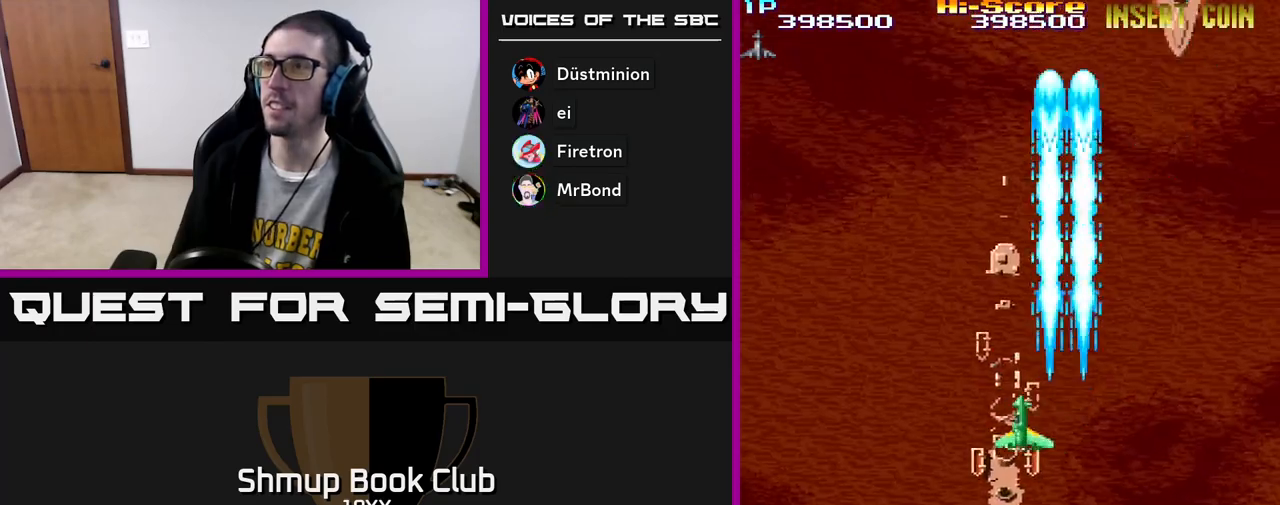
{"buttons": ["R2", "DPAD_RIGHT"], "left_stick": "center", "right_stick": "center", "events": [[483, "DPAD_UP", "up"]]}
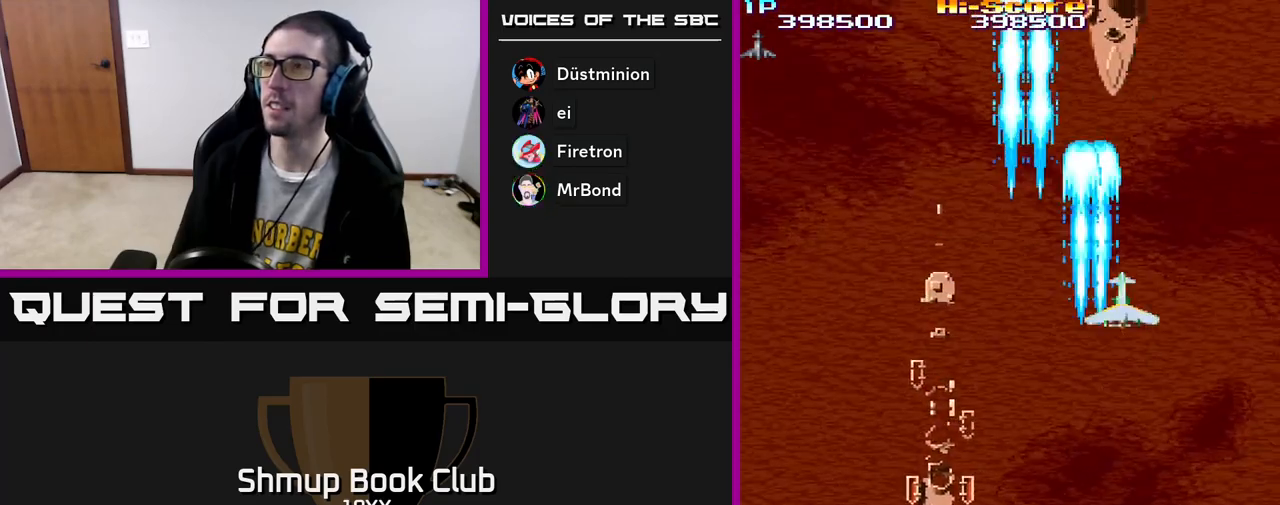
{"buttons": ["A", "R2", "DPAD_DOWN"], "left_stick": "center", "right_stick": "center", "events": [[17, "DPAD_RIGHT", "up"], [33, "DPAD_DOWN", "down"], [117, "A", "down"]]}
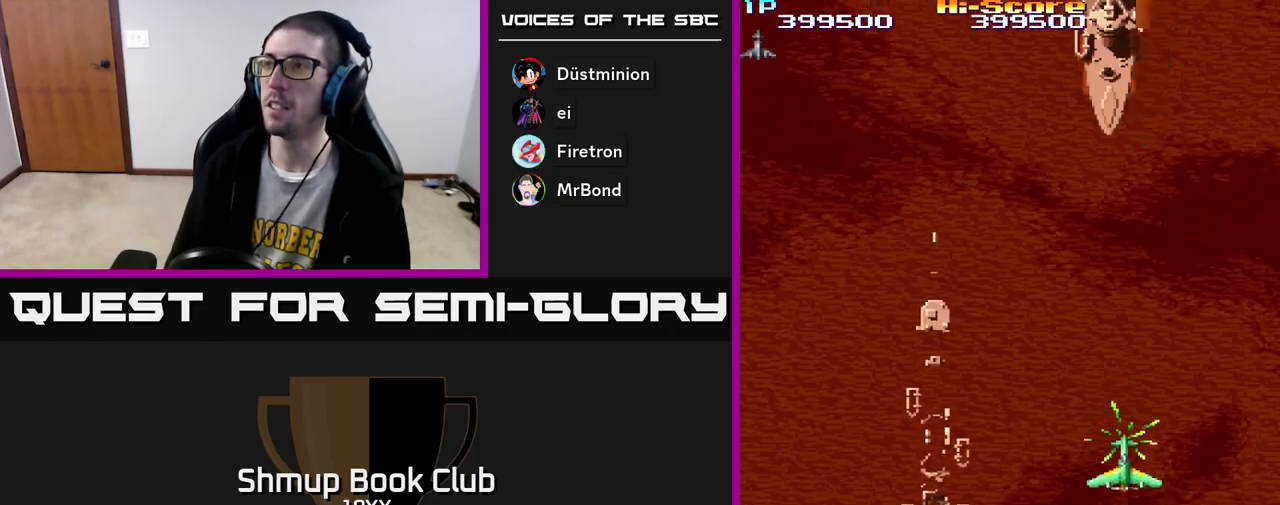
{"buttons": ["R2"], "left_stick": "center", "right_stick": "center", "events": [[67, "A", "up"], [167, "DPAD_LEFT", "down"], [233, "DPAD_LEFT", "up"], [483, "DPAD_DOWN", "up"]]}
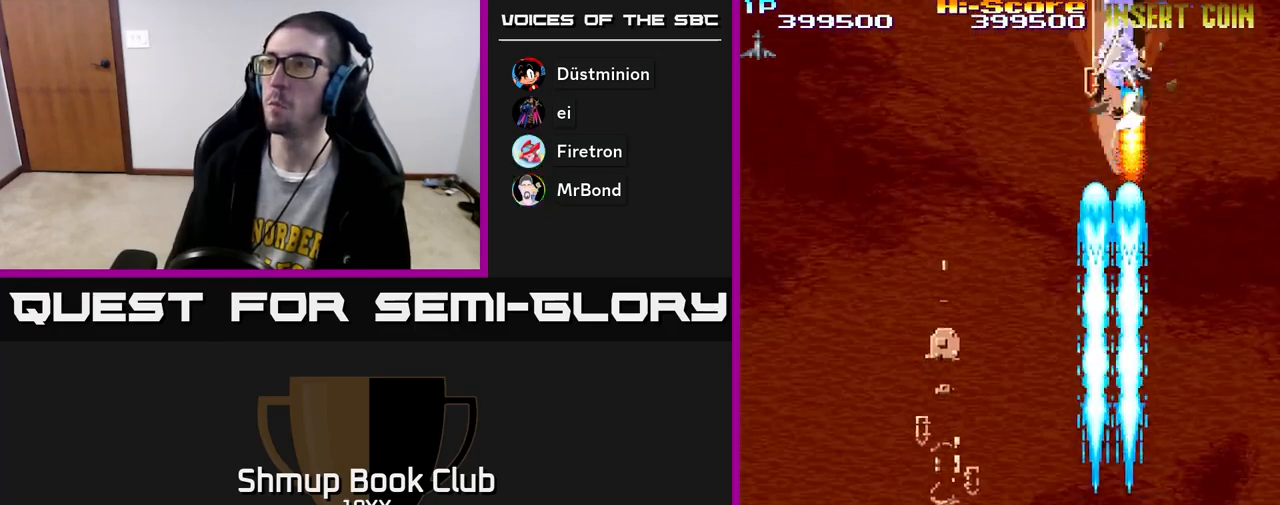
{"buttons": ["R2", "DPAD_UP"], "left_stick": "center", "right_stick": "center", "events": [[17, "DPAD_UP", "down"], [300, "DPAD_RIGHT", "down"], [333, "DPAD_RIGHT", "up"]]}
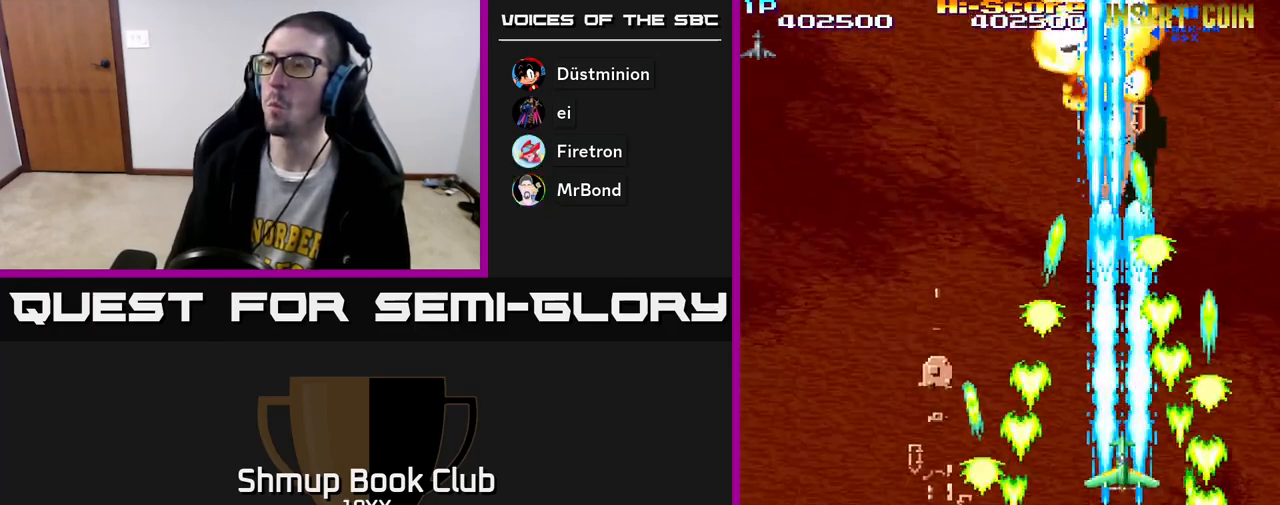
{"buttons": ["R2", "DPAD_LEFT"], "left_stick": "center", "right_stick": "center", "events": [[467, "DPAD_LEFT", "down"], [483, "DPAD_UP", "up"]]}
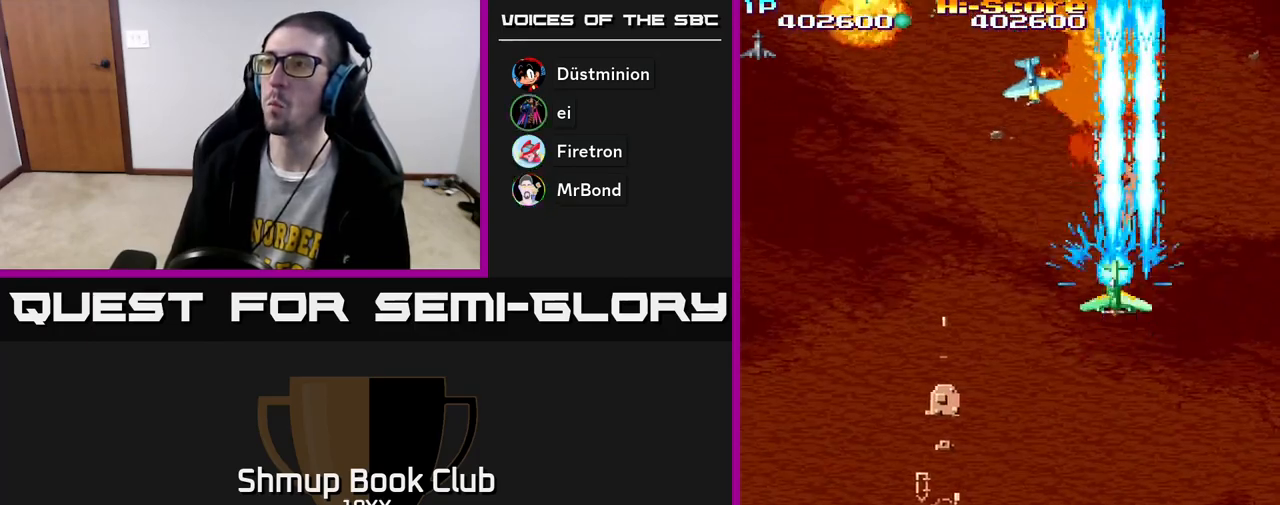
{"buttons": ["R2", "DPAD_DOWN", "DPAD_LEFT"], "left_stick": "center", "right_stick": "center", "events": [[500, "DPAD_DOWN", "down"]]}
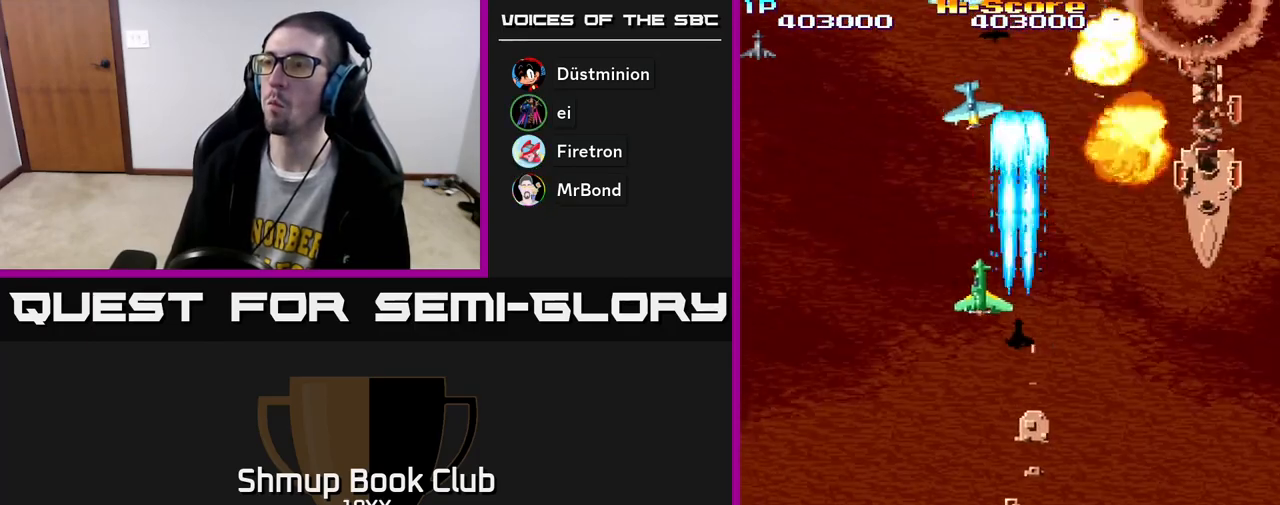
{"buttons": ["R2", "DPAD_DOWN", "DPAD_RIGHT"], "left_stick": "center", "right_stick": "center", "events": [[233, "DPAD_LEFT", "up"], [417, "DPAD_RIGHT", "down"]]}
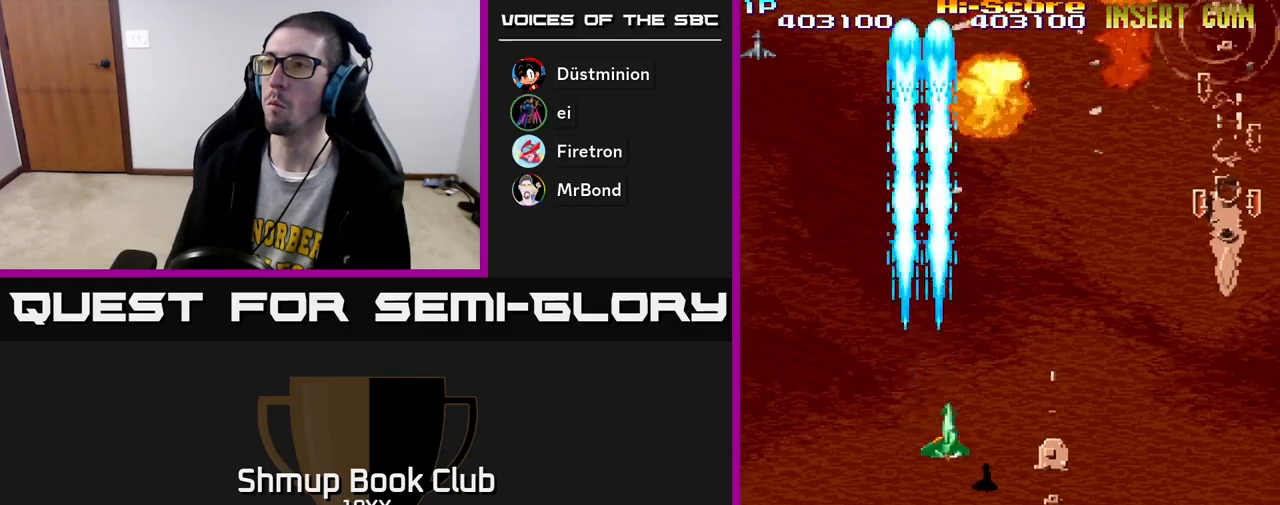
{"buttons": ["R2", "DPAD_RIGHT"], "left_stick": "center", "right_stick": "center", "events": [[133, "DPAD_DOWN", "up"]]}
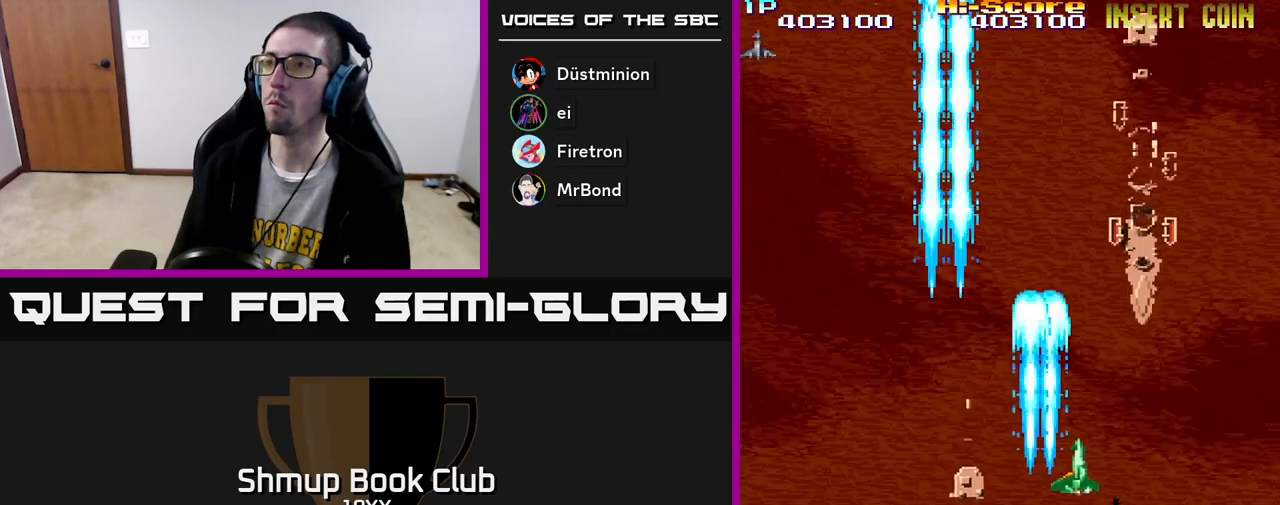
{"buttons": ["R2", "DPAD_LEFT"], "left_stick": "center", "right_stick": "center", "events": [[200, "DPAD_DOWN", "down"], [267, "DPAD_RIGHT", "up"], [283, "DPAD_DOWN", "up"], [283, "DPAD_LEFT", "down"]]}
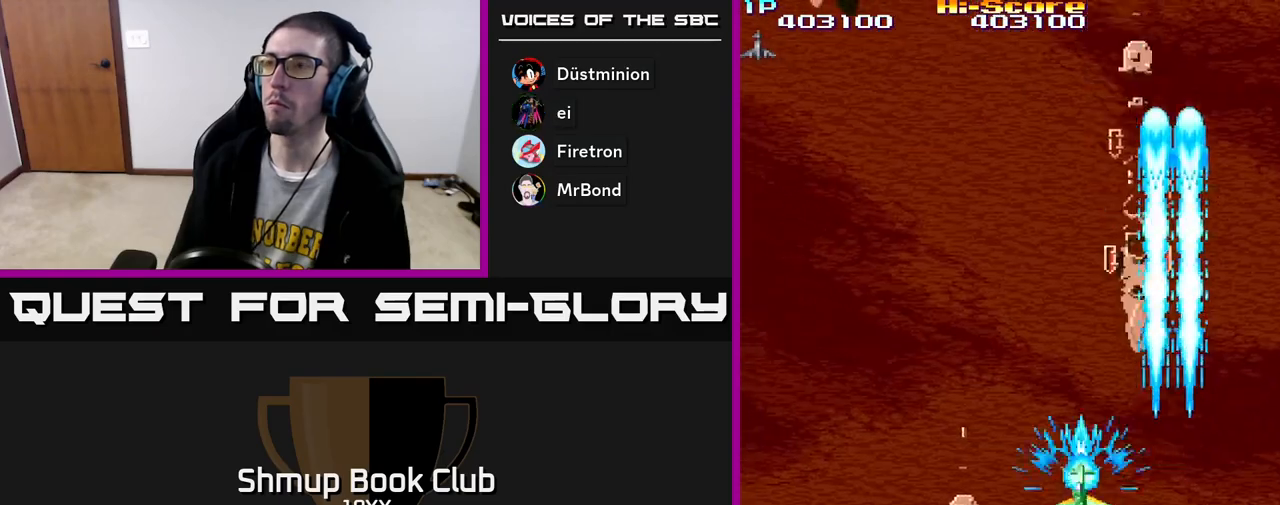
{"buttons": ["R2", "DPAD_LEFT"], "left_stick": "center", "right_stick": "center", "events": []}
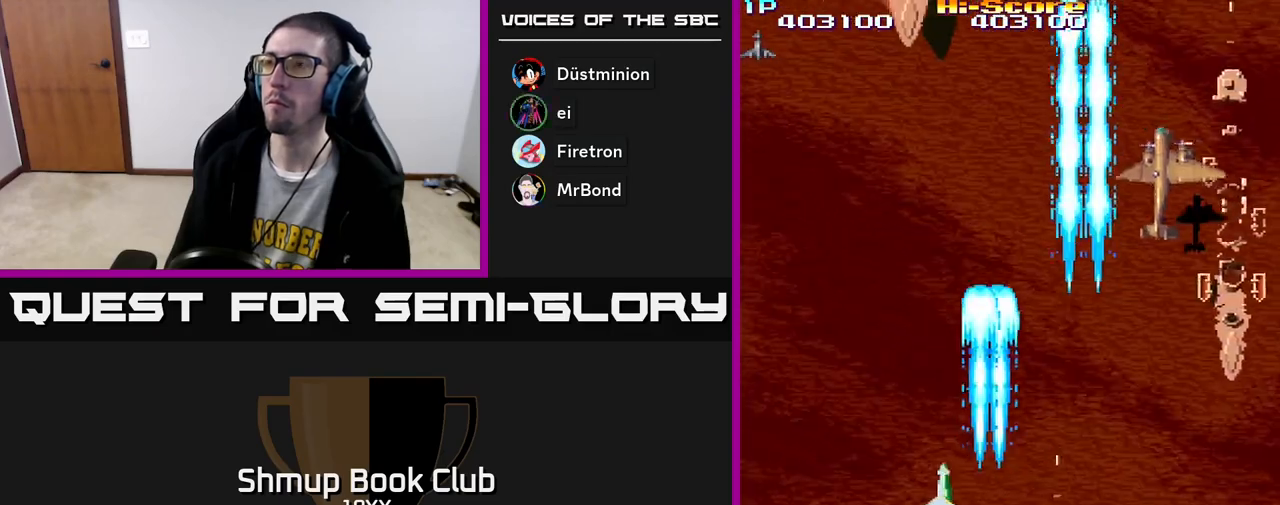
{"buttons": ["A", "R2", "DPAD_UP", "DPAD_LEFT"], "left_stick": "center", "right_stick": "center", "events": [[33, "DPAD_LEFT", "up"], [67, "DPAD_RIGHT", "down"], [217, "DPAD_UP", "down"], [283, "DPAD_RIGHT", "up"], [317, "A", "down"], [333, "DPAD_LEFT", "down"]]}
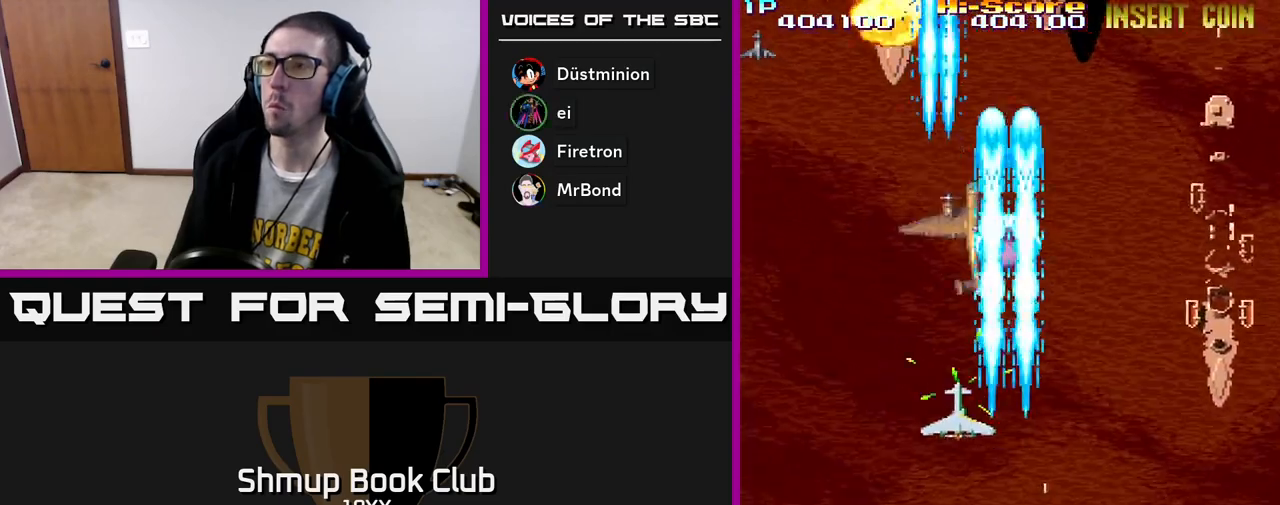
{"buttons": ["R2", "DPAD_UP"], "left_stick": "center", "right_stick": "center"}
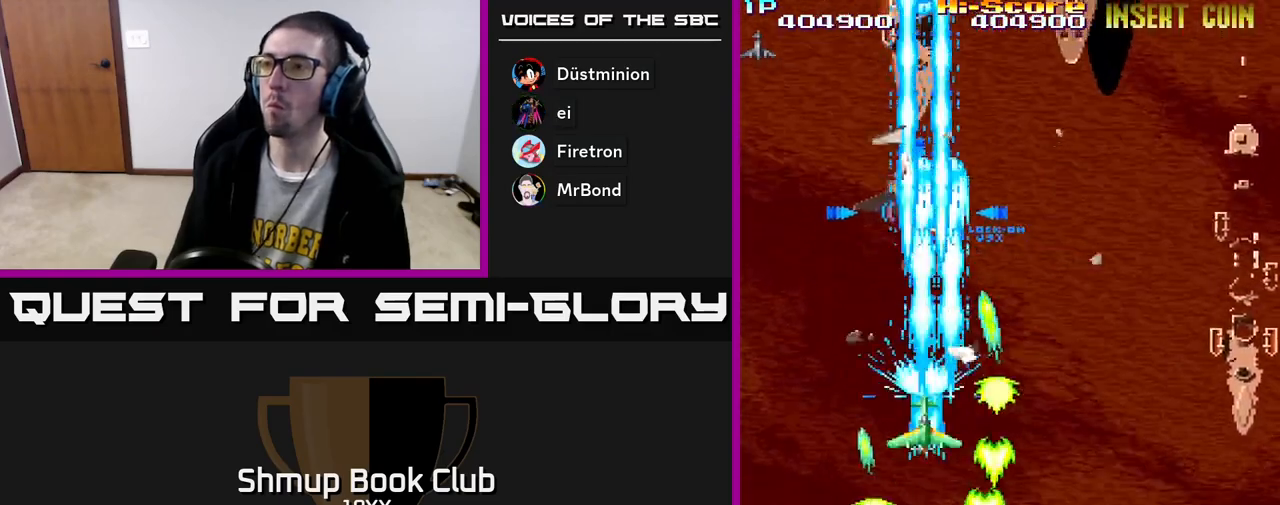
{"buttons": ["R2", "DPAD_DOWN"], "left_stick": "center", "right_stick": "center", "events": [[383, "DPAD_LEFT", "down"], [383, "DPAD_UP", "up"], [400, "DPAD_LEFT", "up"], [417, "DPAD_DOWN", "down"]]}
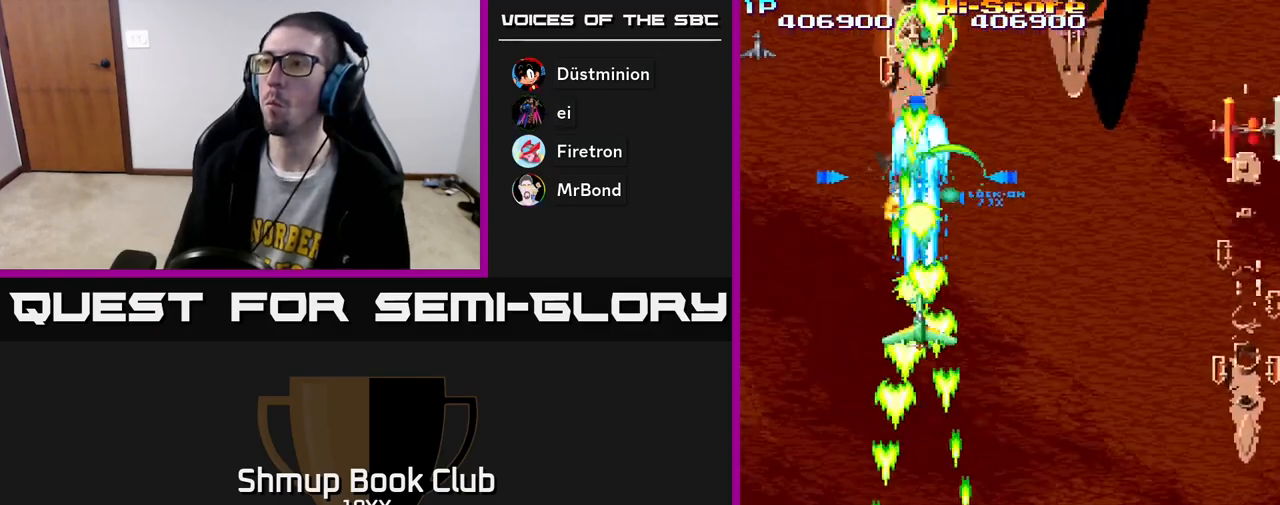
{"buttons": ["R2", "DPAD_RIGHT"], "left_stick": "center", "right_stick": "center", "events": [[83, "DPAD_RIGHT", "down"], [383, "DPAD_DOWN", "up"]]}